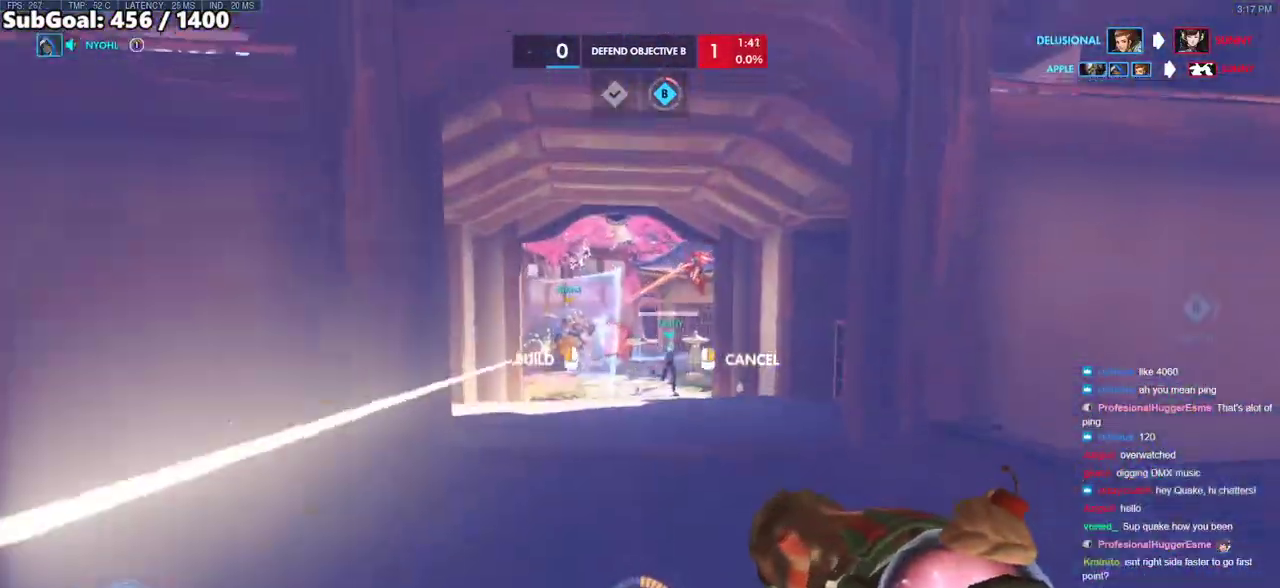
Gameplay with keyboard and mouse; each line is a JSON object with the keys and mouse buttons held at the frame after it. "events" lists presses ("down") and releases ("up") of "a", "ctrl", "d", "e", "f", "melee", "q", "r", "s", "shift", "space", "w", "mouse_left" and "mouse_right" between this image and that frame as [ms after this image, input, new state], when the widget could be followed in between. "mouse_left", "mouse_right" = the "left", "right" buttons of the "mouse" list. No other keys are recorded. Mouse movement is not recorded. Key names are as the overlay labels them; some are game actions (e.g. jump) rather than physical keys.
{"keys": ["w"], "mouse": ["left"], "events": [[50, "e", "down"], [100, "space", "up"], [150, "e", "up"], [433, "mouse_left", "down"]]}
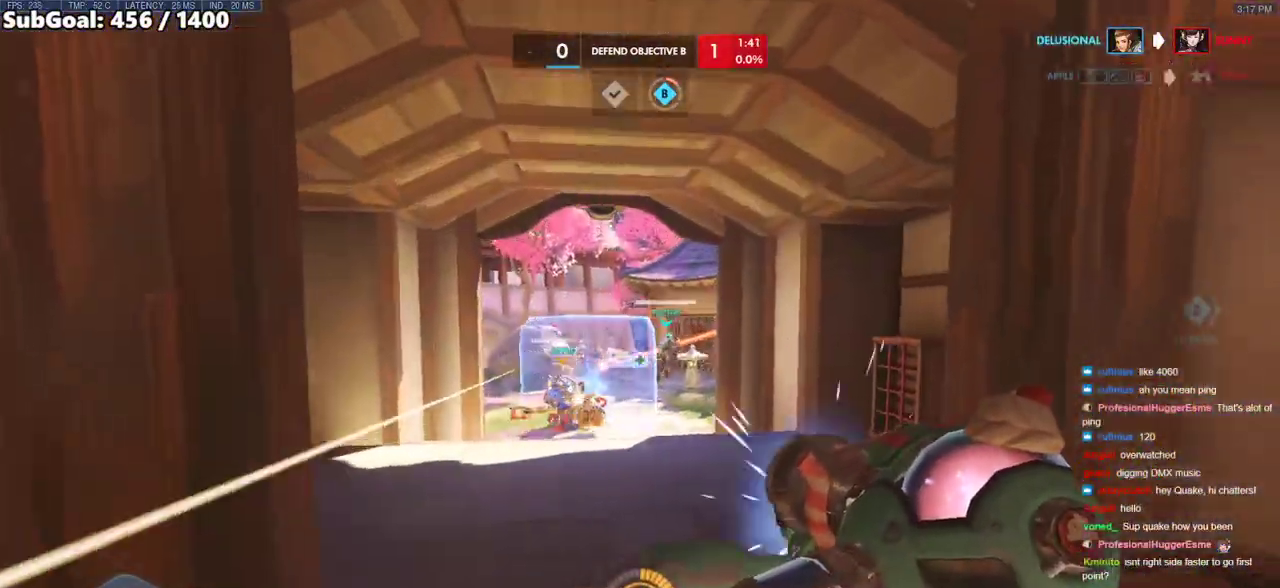
{"keys": ["w"], "mouse": [], "events": [[67, "mouse_left", "up"]]}
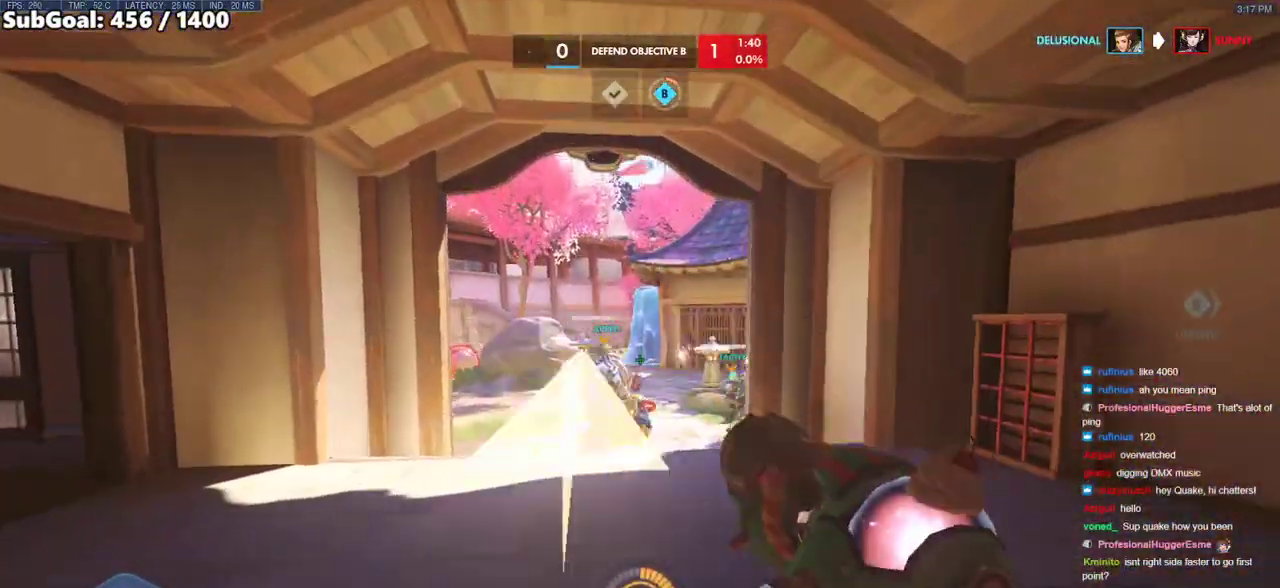
{"keys": ["d", "w"], "mouse": ["right"], "events": [[33, "d", "down"], [233, "mouse_right", "down"]]}
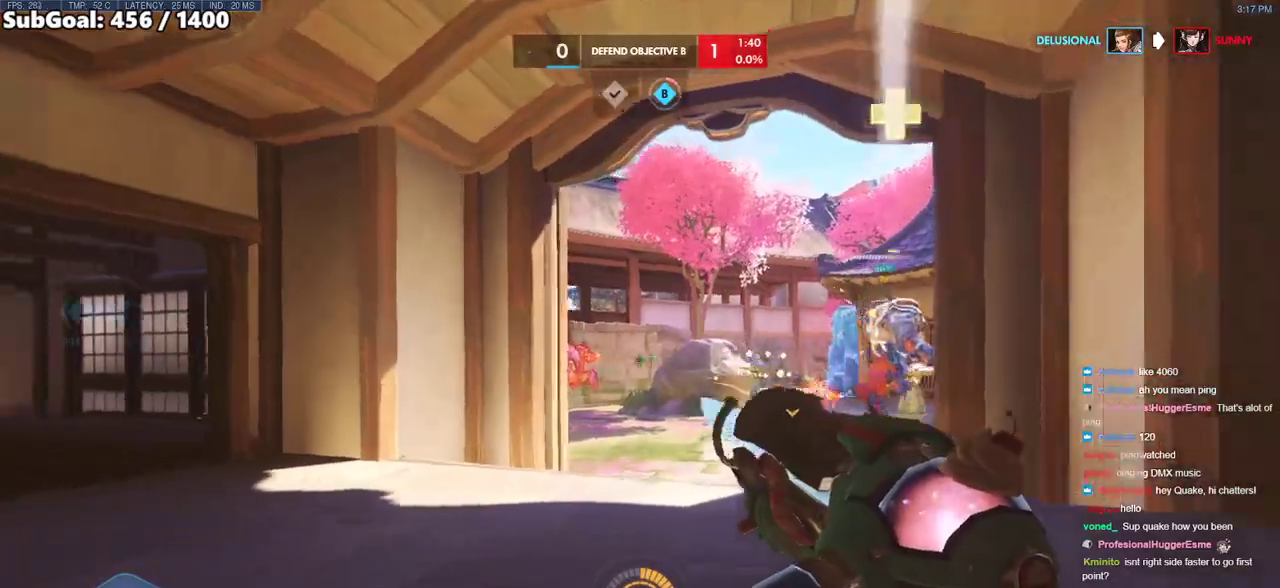
{"keys": ["d", "w"], "mouse": ["right"], "events": []}
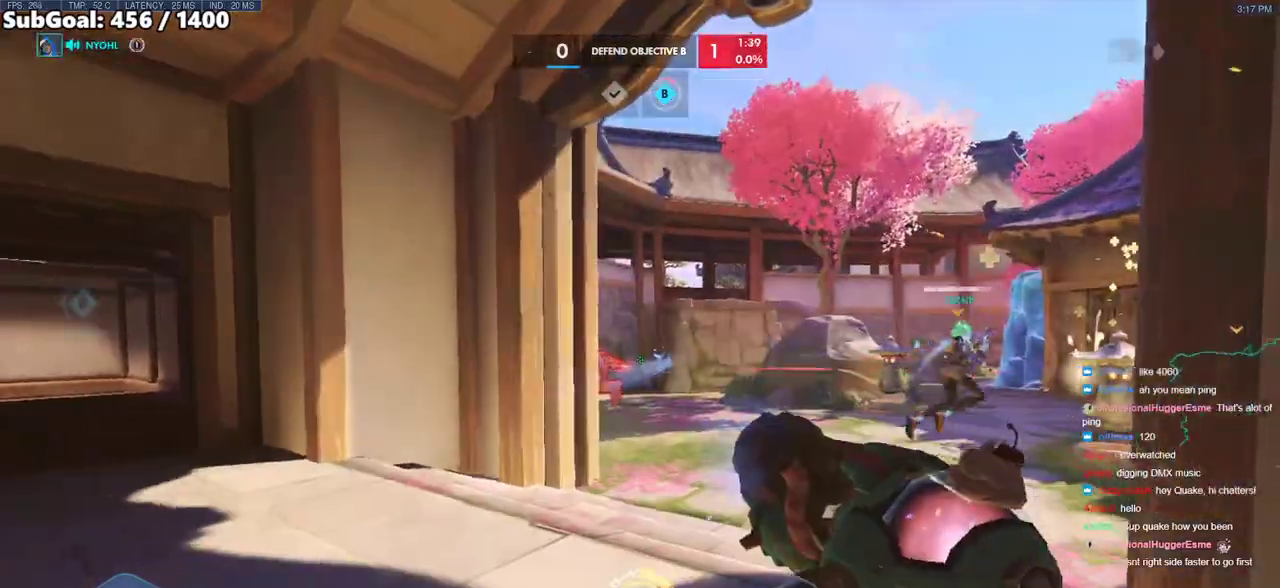
{"keys": ["w"], "mouse": ["right"], "events": [[450, "a", "down"], [450, "d", "up"], [500, "a", "up"]]}
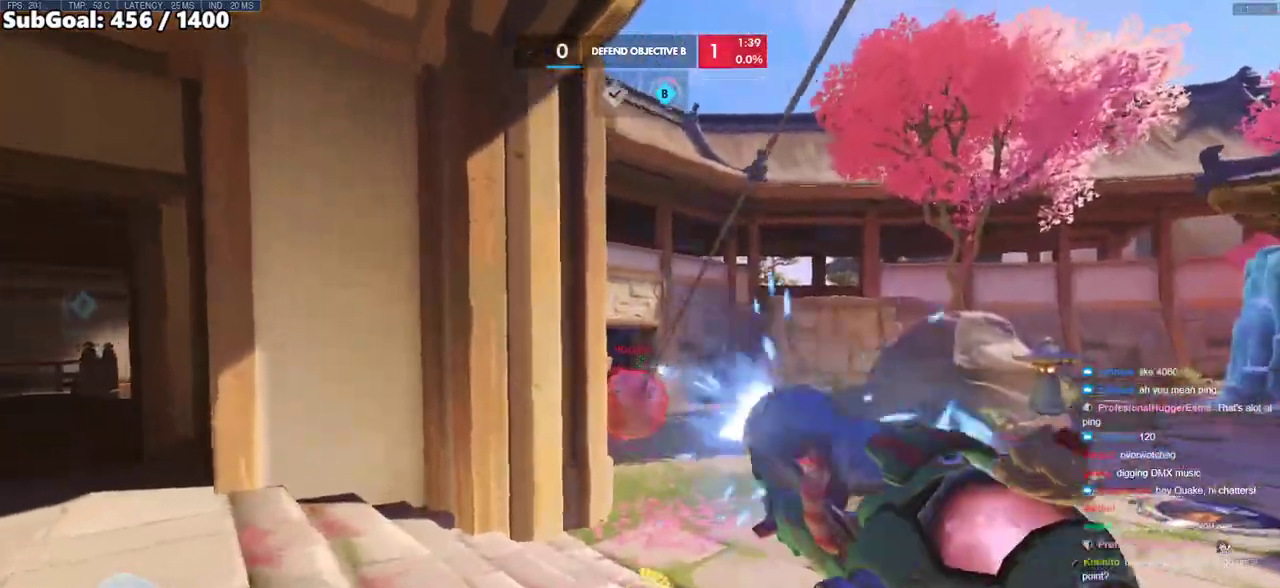
{"keys": ["a", "w"], "mouse": ["left"], "events": [[33, "d", "down"], [83, "mouse_left", "down"], [83, "mouse_right", "up"], [417, "a", "down"], [417, "d", "up"]]}
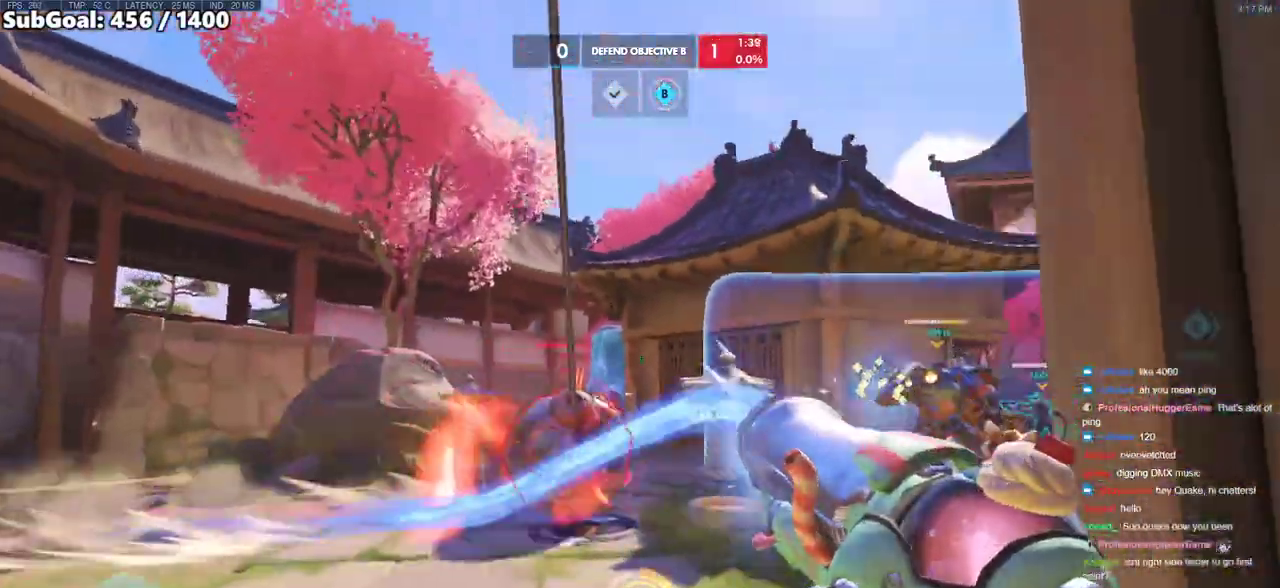
{"keys": ["a", "w"], "mouse": ["left"], "events": []}
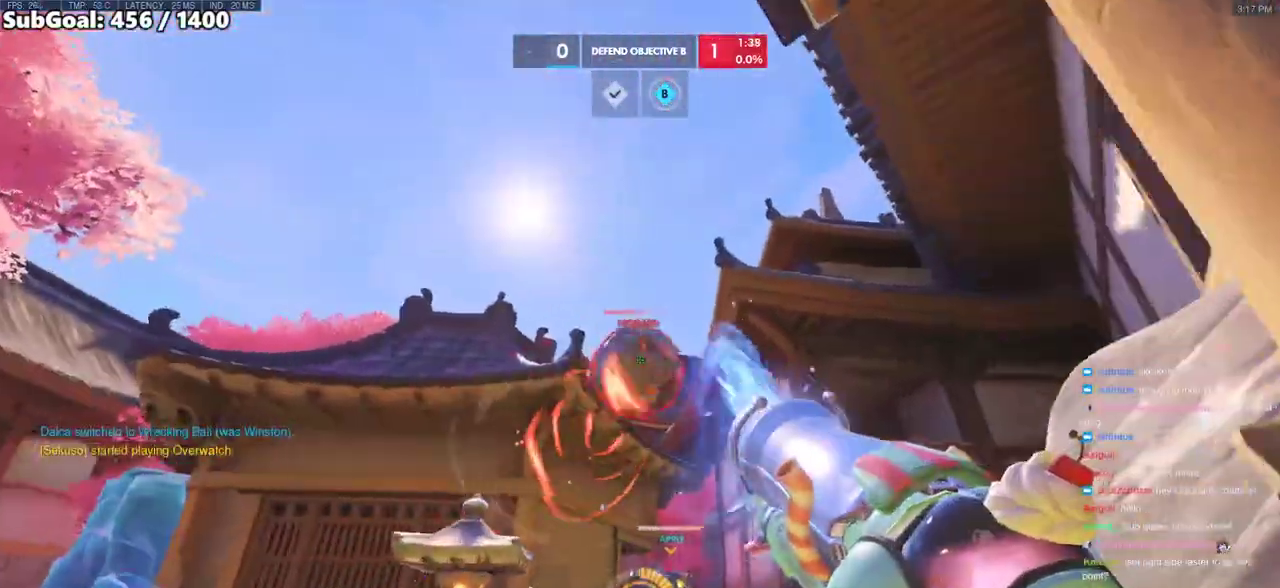
{"keys": ["w"], "mouse": ["left"], "events": [[17, "a", "up"]]}
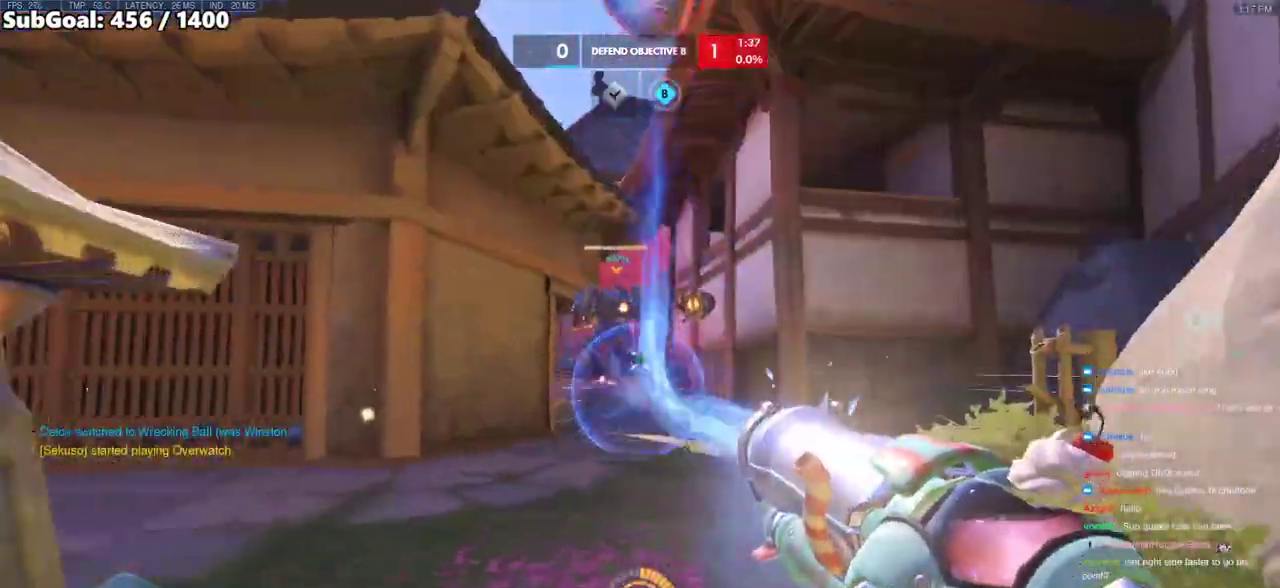
{"keys": ["w"], "mouse": ["left"], "events": []}
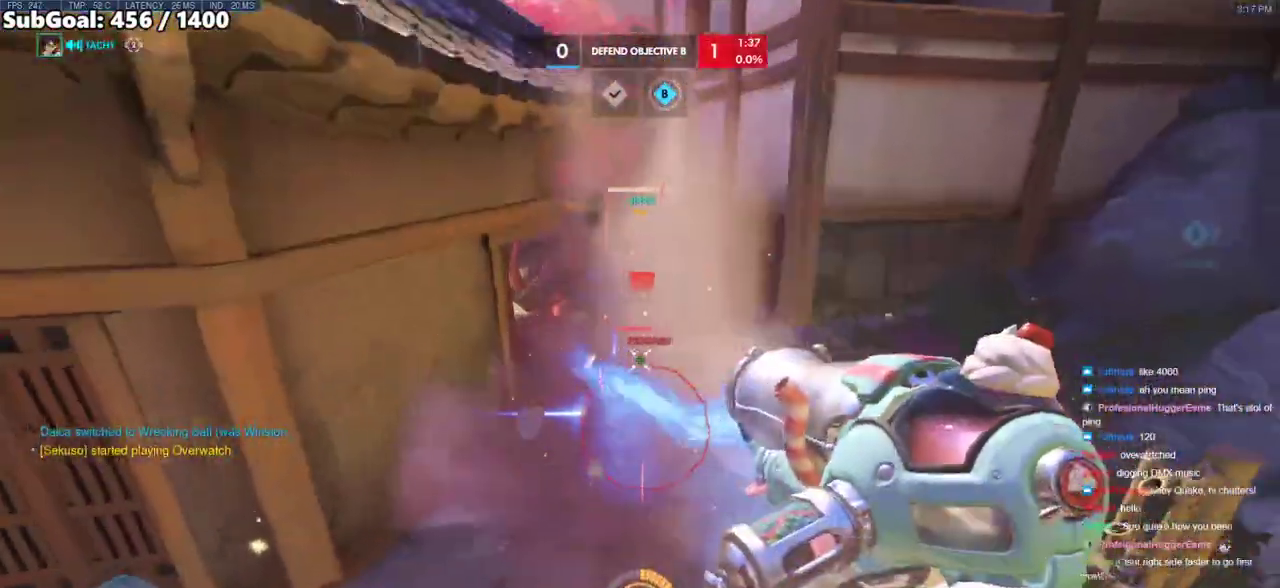
{"keys": ["w"], "mouse": ["left"], "events": []}
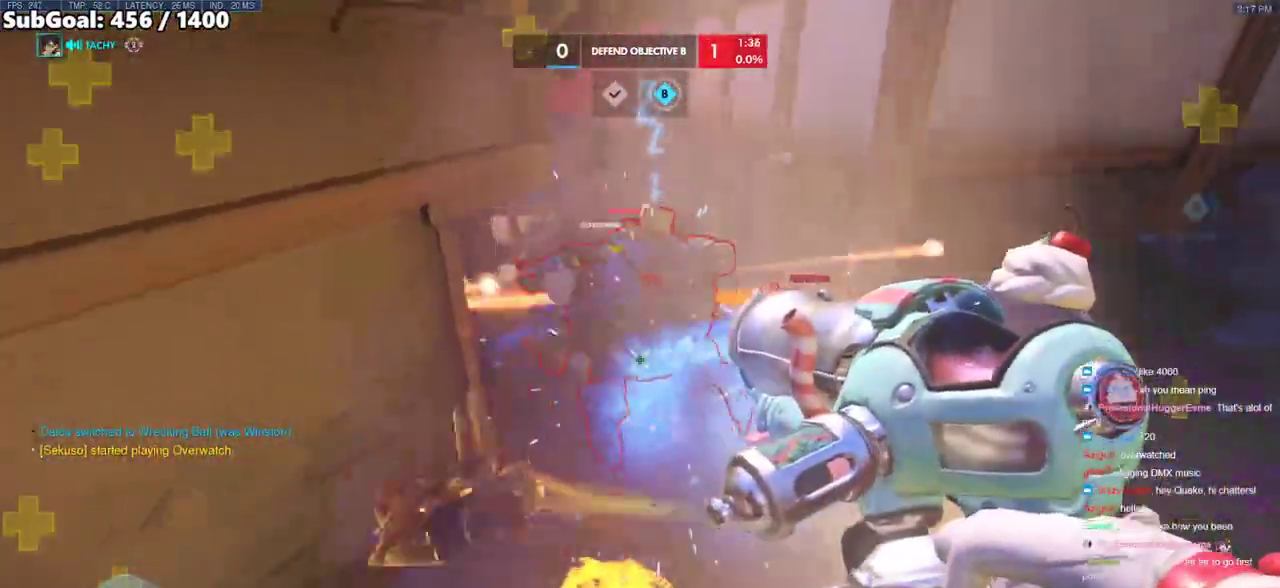
{"keys": ["d", "w"], "mouse": ["left"], "events": [[300, "w", "up"], [350, "w", "down"], [450, "d", "down"]]}
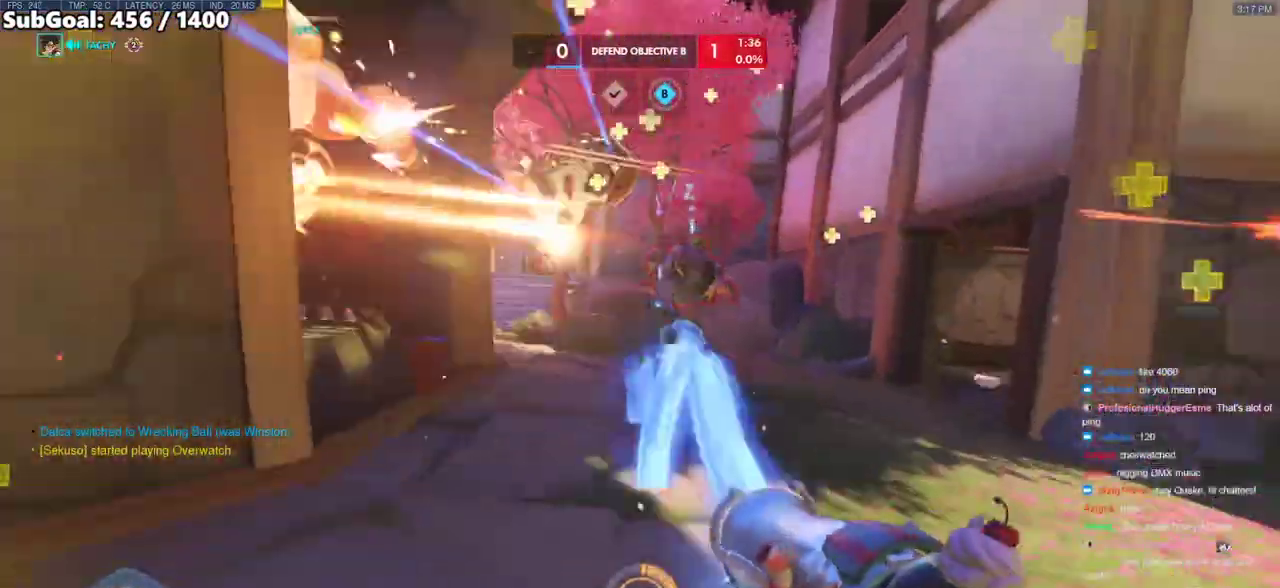
{"keys": ["d"], "mouse": ["left"], "events": [[83, "d", "up"], [283, "d", "down"], [317, "w", "up"]]}
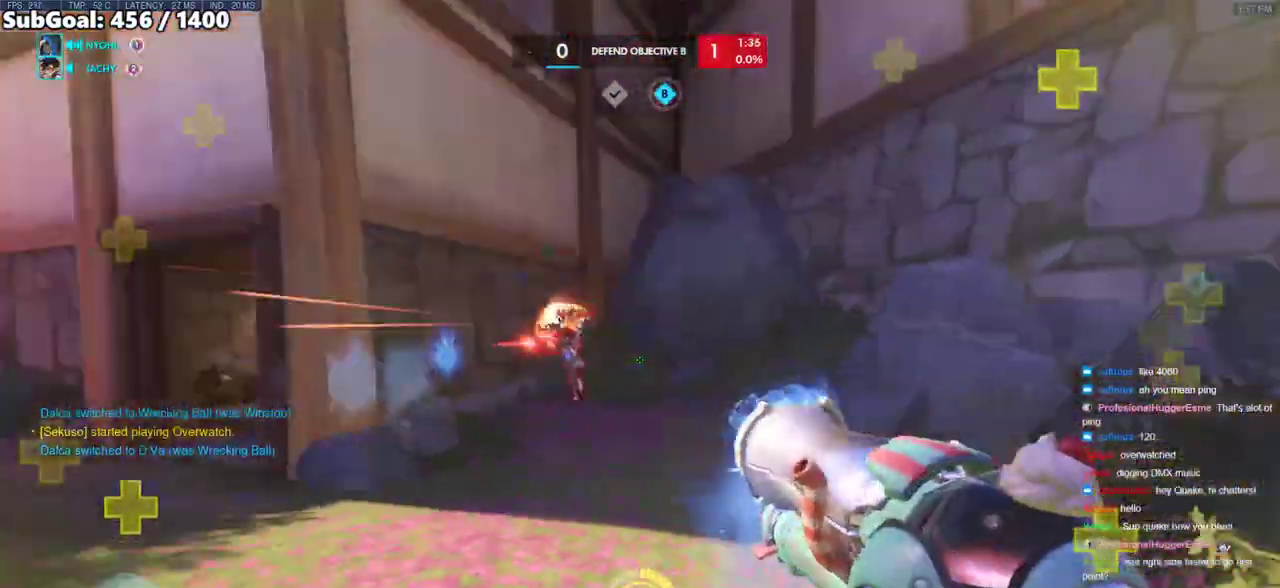
{"keys": ["a"], "mouse": ["left"], "events": [[17, "s", "down"], [100, "a", "down"], [150, "d", "up"], [383, "s", "up"]]}
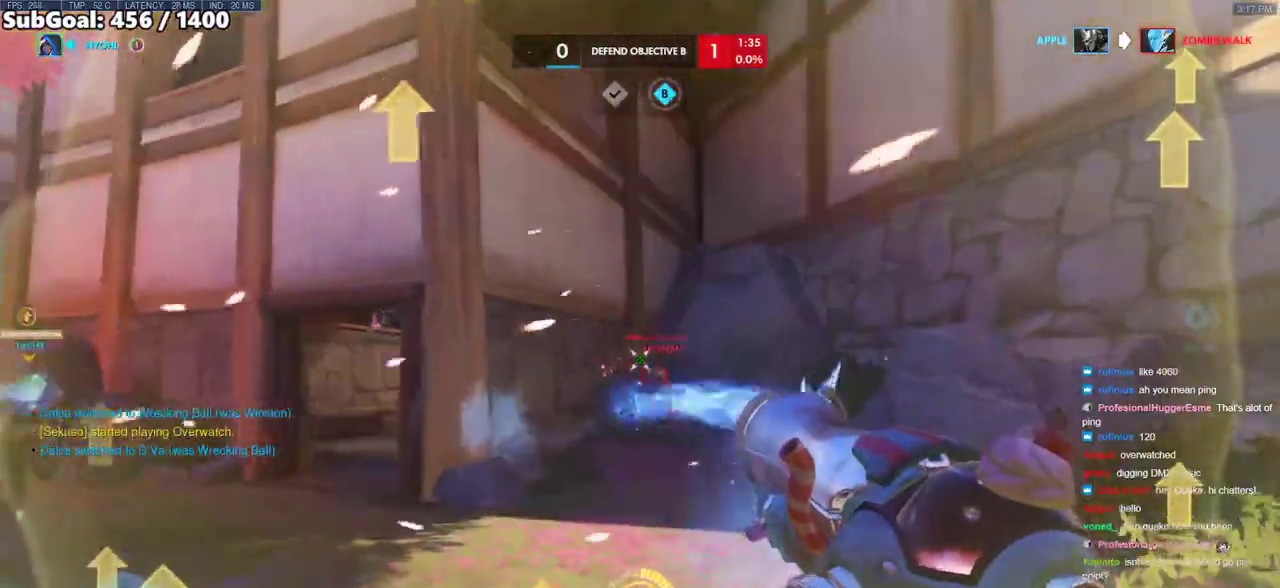
{"keys": ["d", "w"], "mouse": ["left"], "events": [[33, "d", "down"], [33, "s", "down"], [67, "a", "up"], [67, "s", "up"], [400, "w", "down"]]}
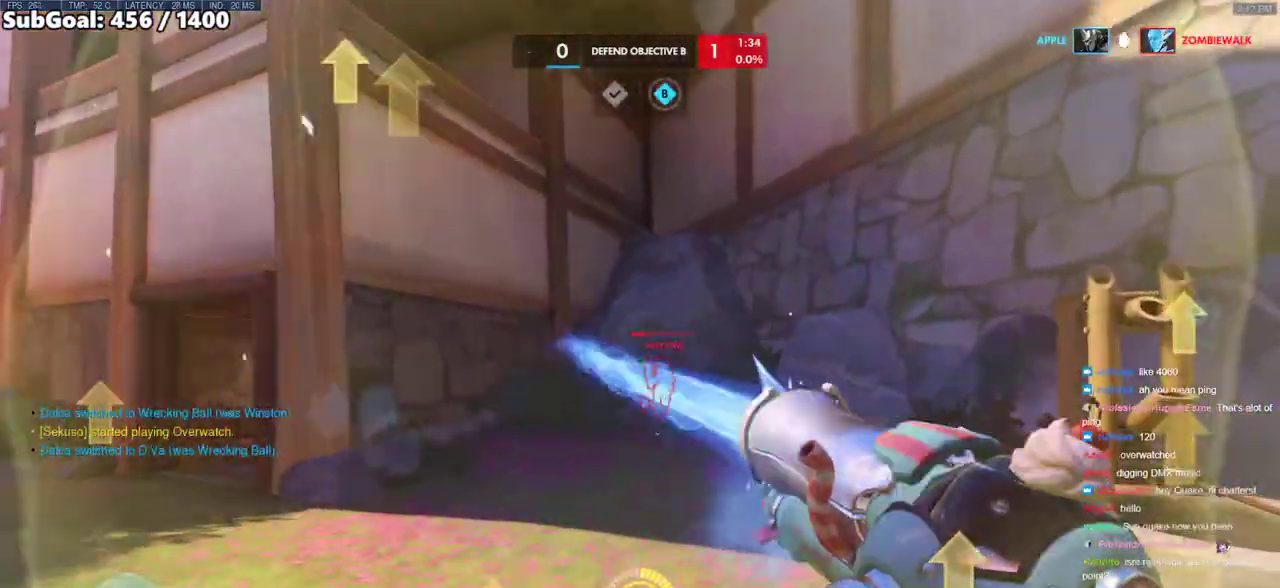
{"keys": ["a", "w"], "mouse": ["left"], "events": [[183, "a", "down"], [233, "d", "up"]]}
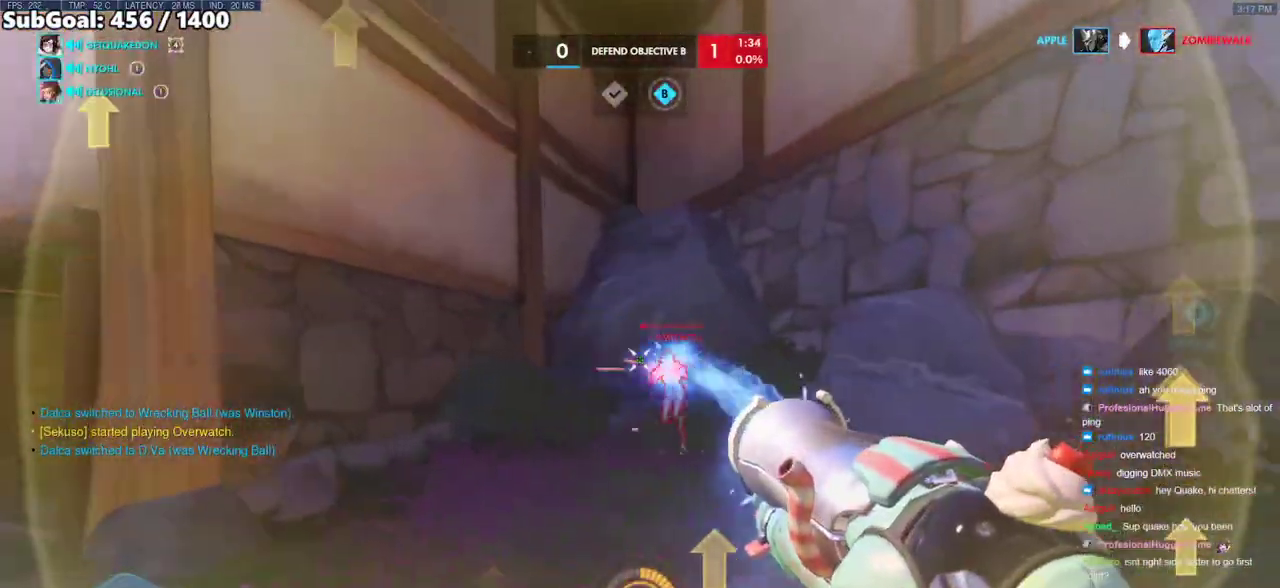
{"keys": ["d"], "mouse": ["left"], "events": [[333, "a", "up"], [333, "d", "down"], [383, "w", "up"]]}
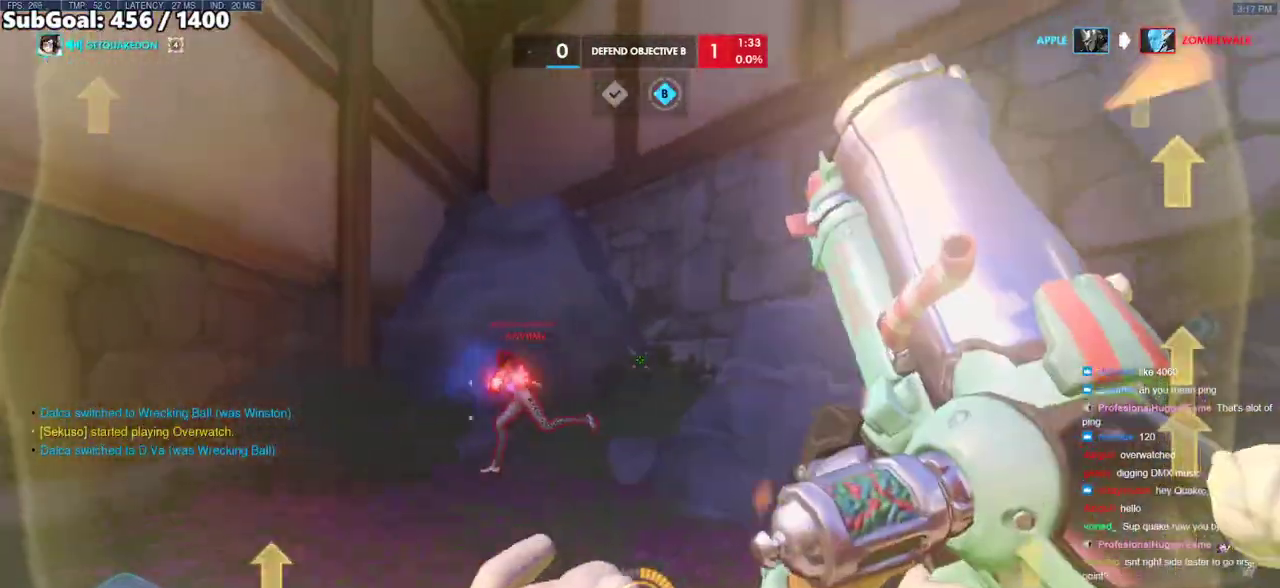
{"keys": ["d"], "mouse": ["left"], "events": [[17, "a", "down"], [67, "d", "up"], [450, "a", "up"], [450, "d", "down"]]}
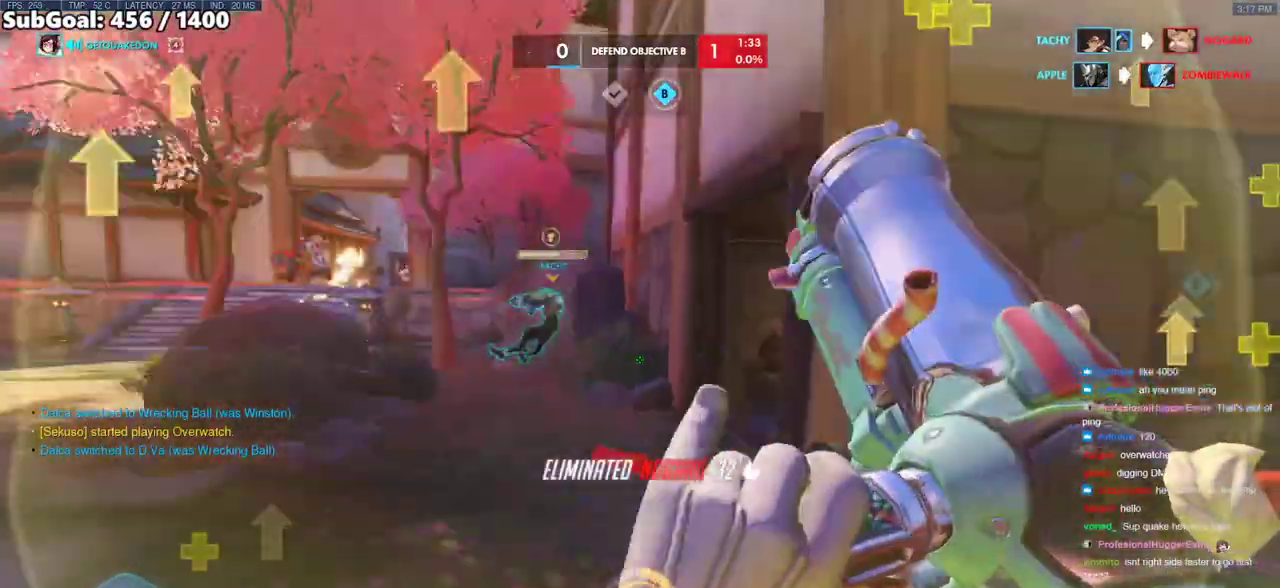
{"keys": ["a"], "mouse": ["left"], "events": [[233, "a", "down"], [267, "d", "up"], [317, "s", "down"], [417, "s", "up"]]}
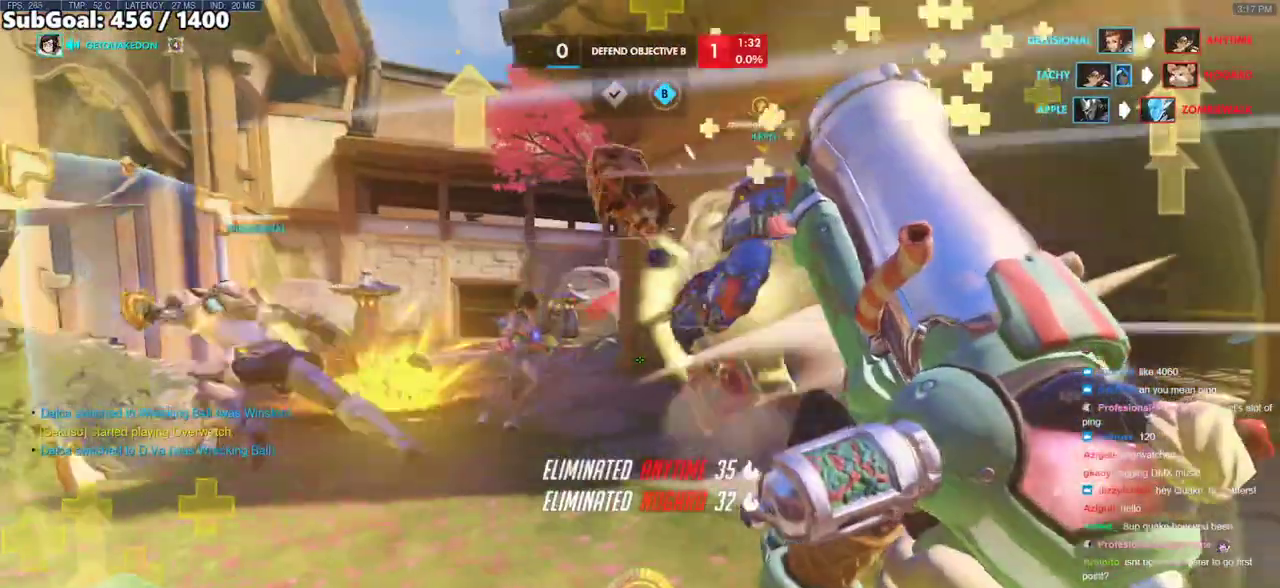
{"keys": ["a", "s"], "mouse": ["left"], "events": [[150, "w", "down"], [283, "w", "up"], [483, "s", "down"]]}
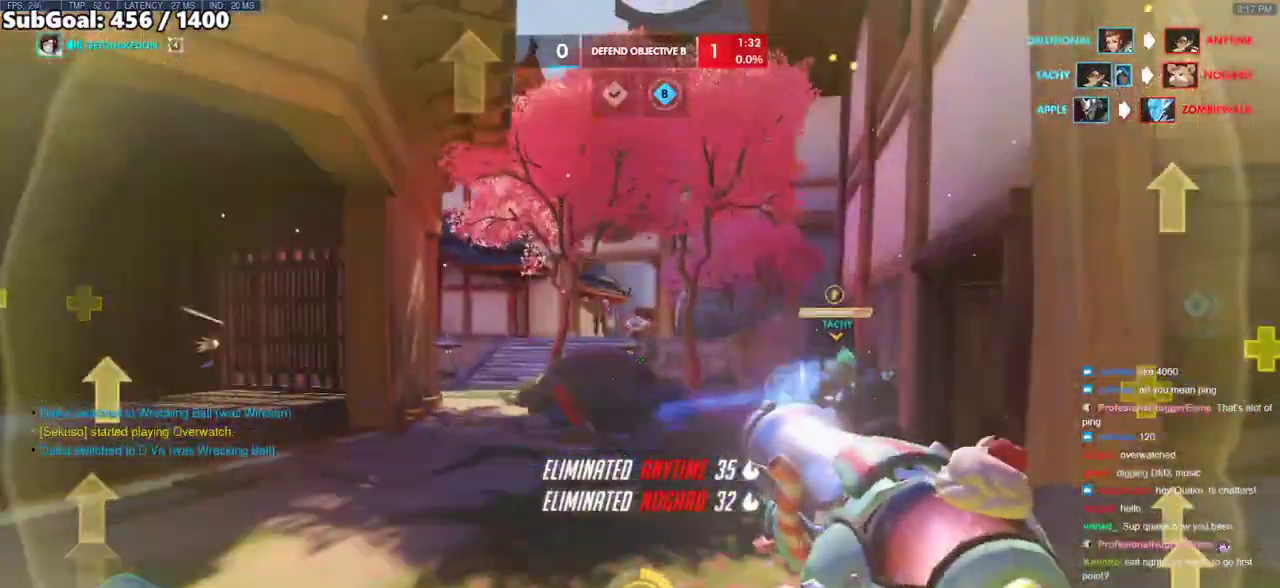
{"keys": ["d"], "mouse": [], "events": [[217, "s", "up"], [450, "d", "down"], [500, "a", "up"], [500, "mouse_left", "up"]]}
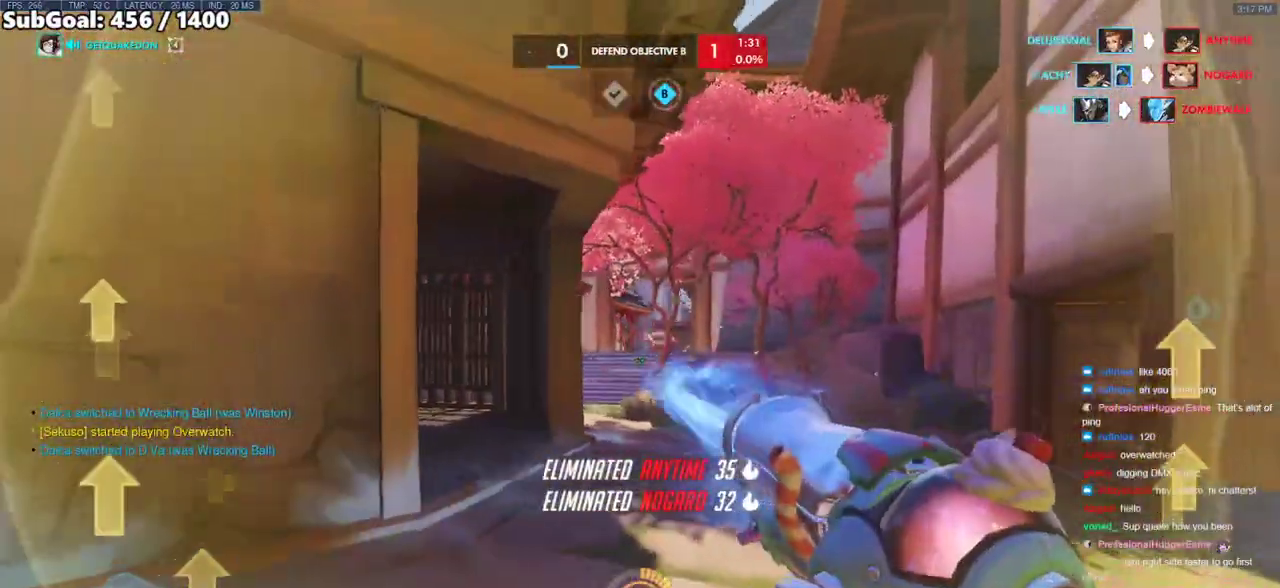
{"keys": ["a"], "mouse": ["left"], "events": [[183, "w", "down"], [267, "a", "down"], [267, "d", "up"], [367, "mouse_left", "down"], [367, "w", "up"]]}
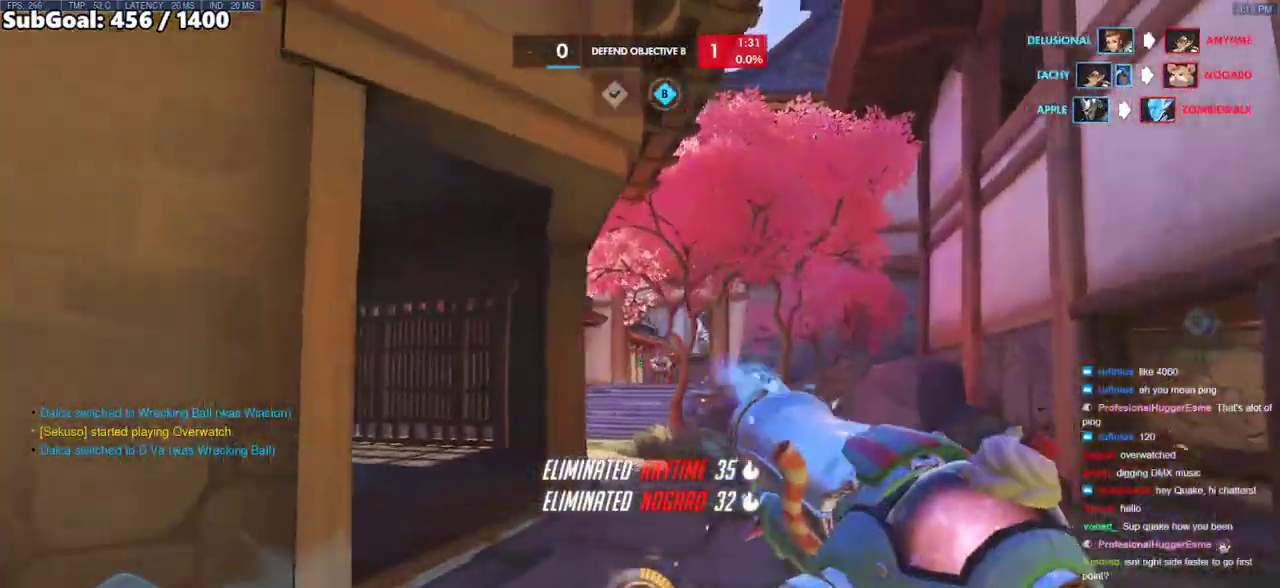
{"keys": ["a", "s"], "mouse": ["right"], "events": [[50, "mouse_left", "up"], [150, "mouse_right", "down"], [200, "d", "down"], [250, "a", "up"], [333, "s", "down"], [433, "a", "down"], [433, "d", "up"]]}
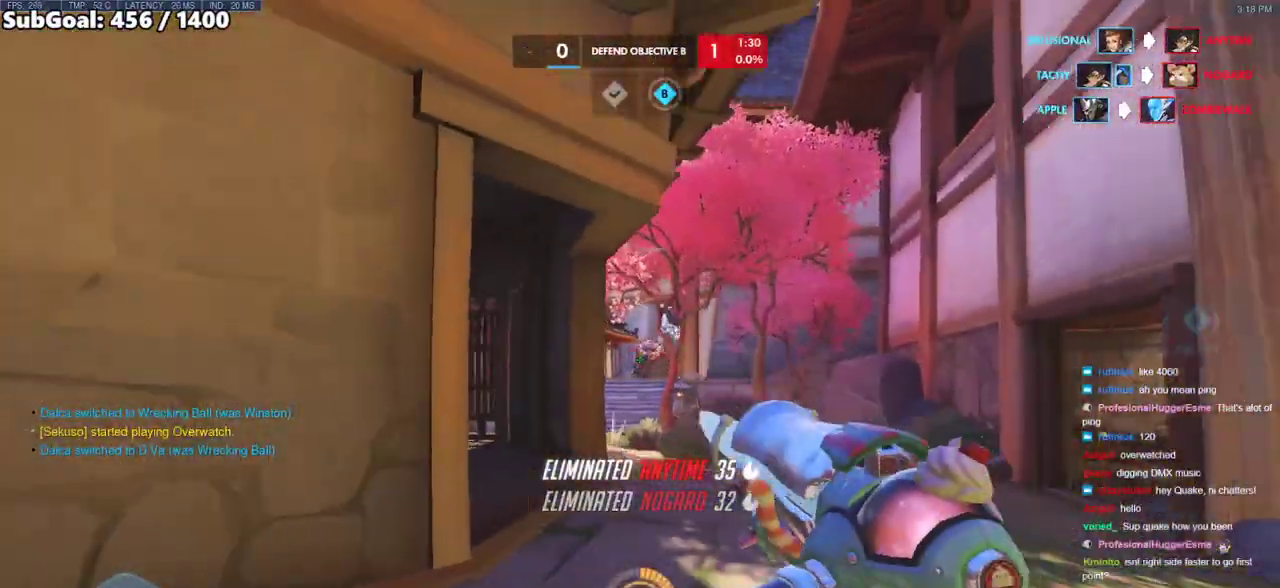
{"keys": ["s"], "mouse": ["right"], "events": [[300, "a", "up"], [350, "d", "down"], [450, "d", "up"]]}
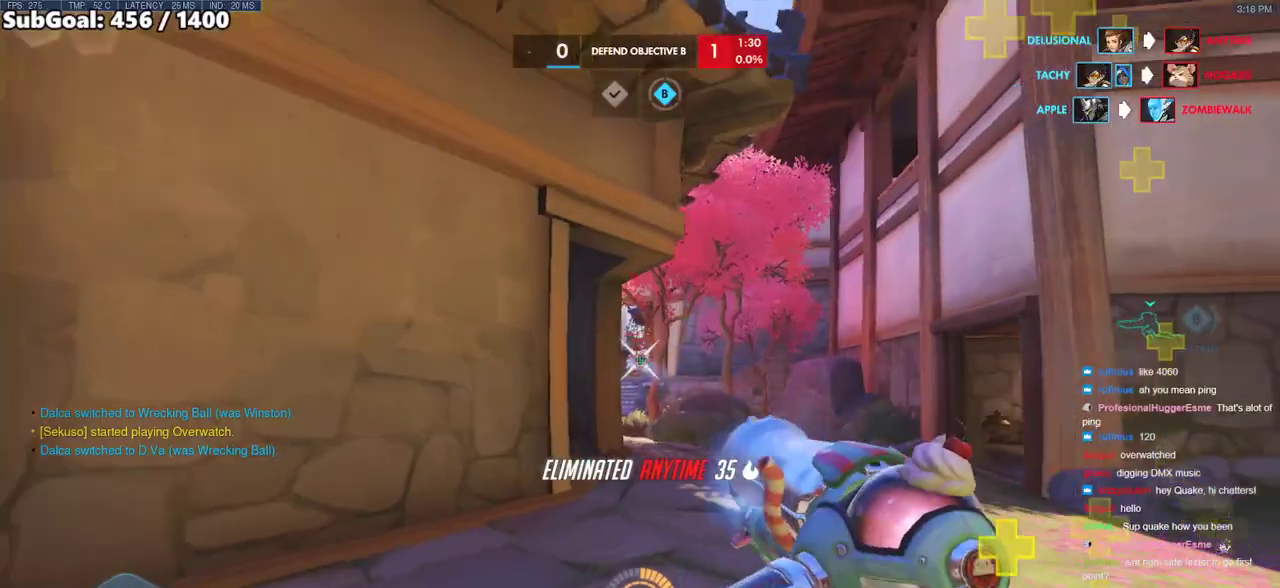
{"keys": ["s"], "mouse": ["right"], "events": []}
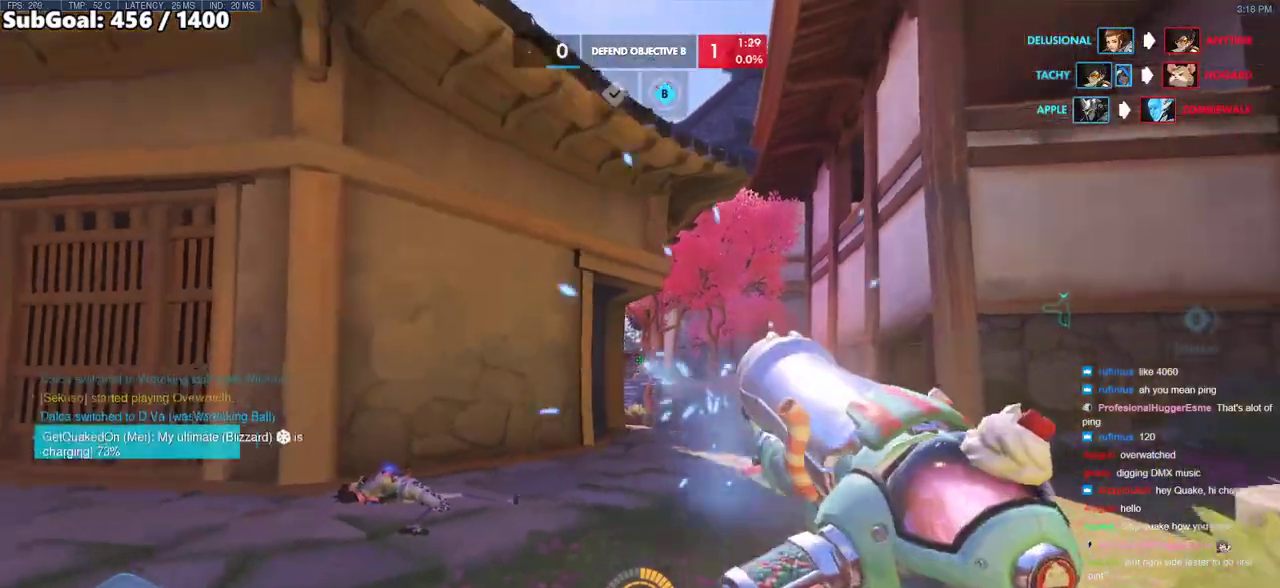
{"keys": [], "mouse": ["right"], "events": [[283, "a", "down"], [333, "a", "up"], [433, "s", "up"]]}
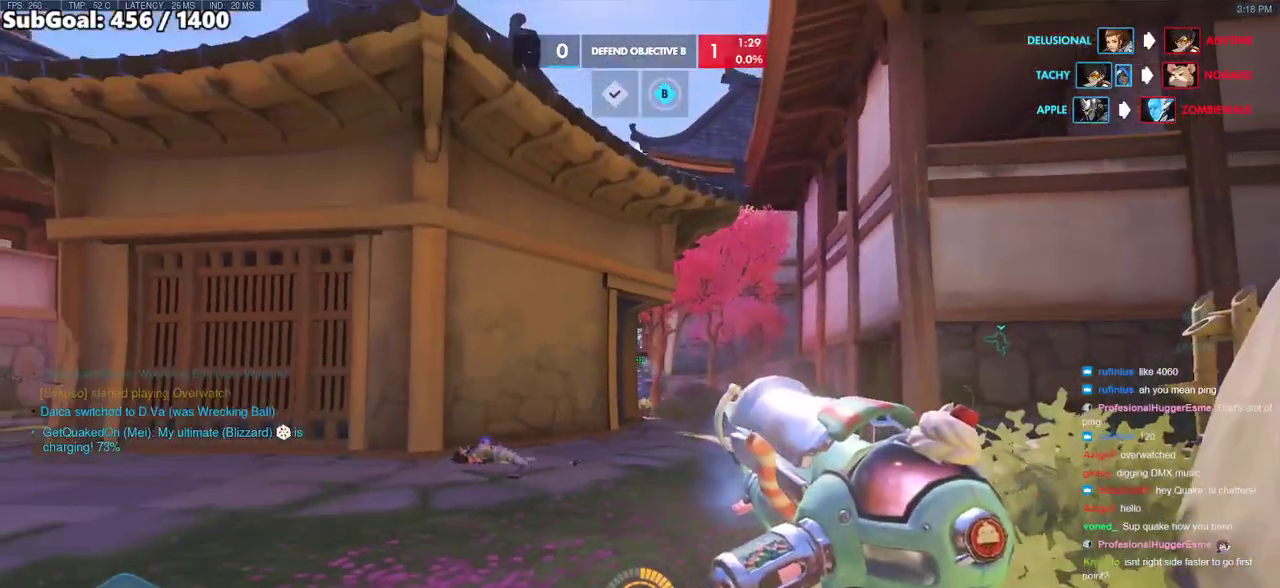
{"keys": ["a"], "mouse": [], "events": [[17, "w", "down"], [217, "w", "up"], [300, "s", "down"], [400, "a", "down"], [500, "mouse_right", "up"], [500, "s", "up"]]}
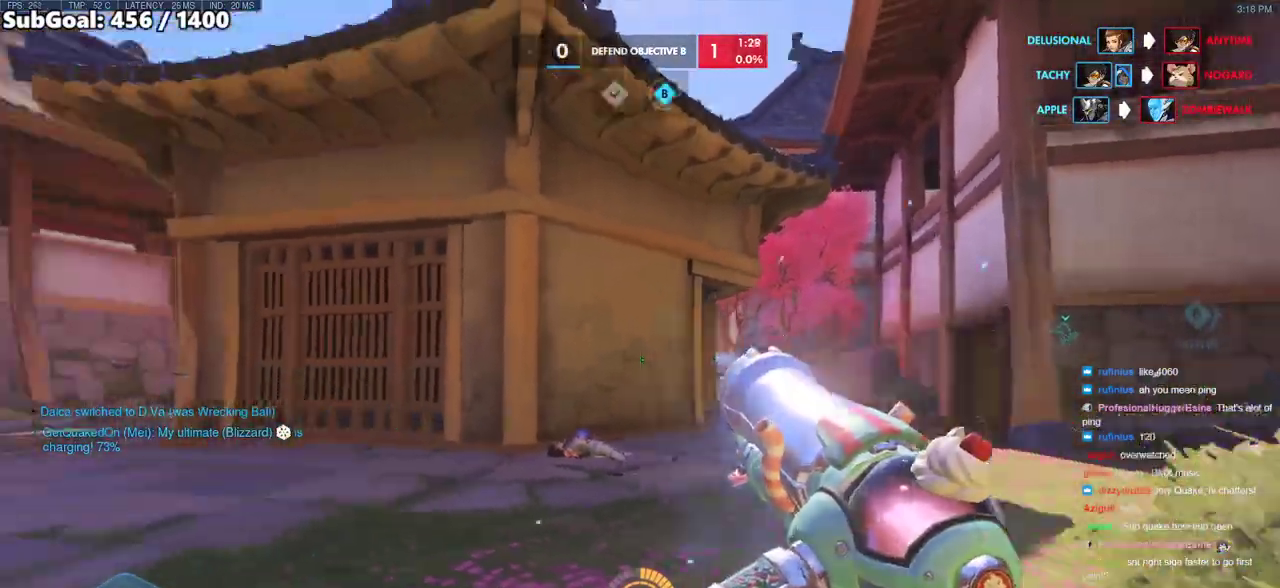
{"keys": ["w"], "mouse": [], "events": [[83, "w", "down"], [233, "a", "up"]]}
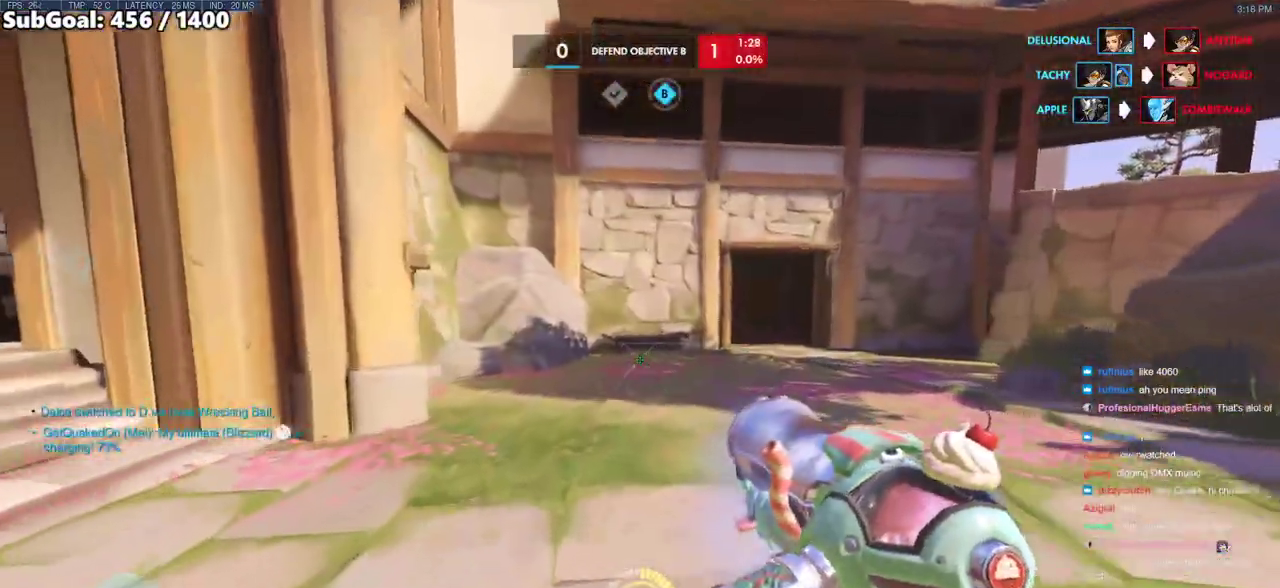
{"keys": ["w"], "mouse": [], "events": [[50, "r", "down"], [150, "r", "up"]]}
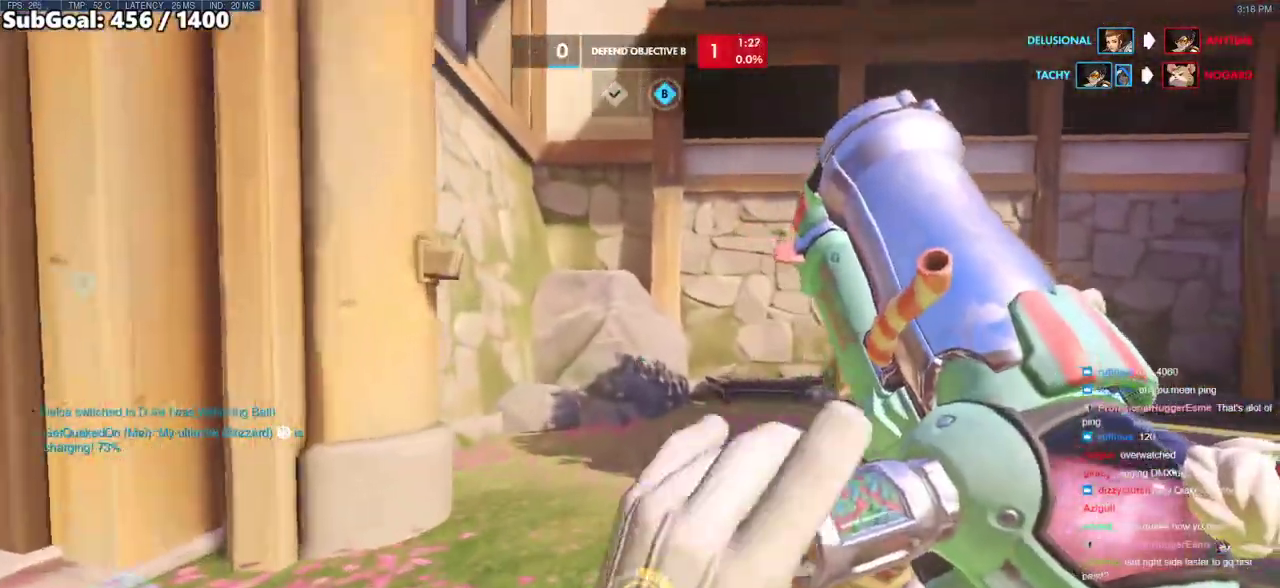
{"keys": ["e", "w"], "mouse": [], "events": [[450, "e", "down"]]}